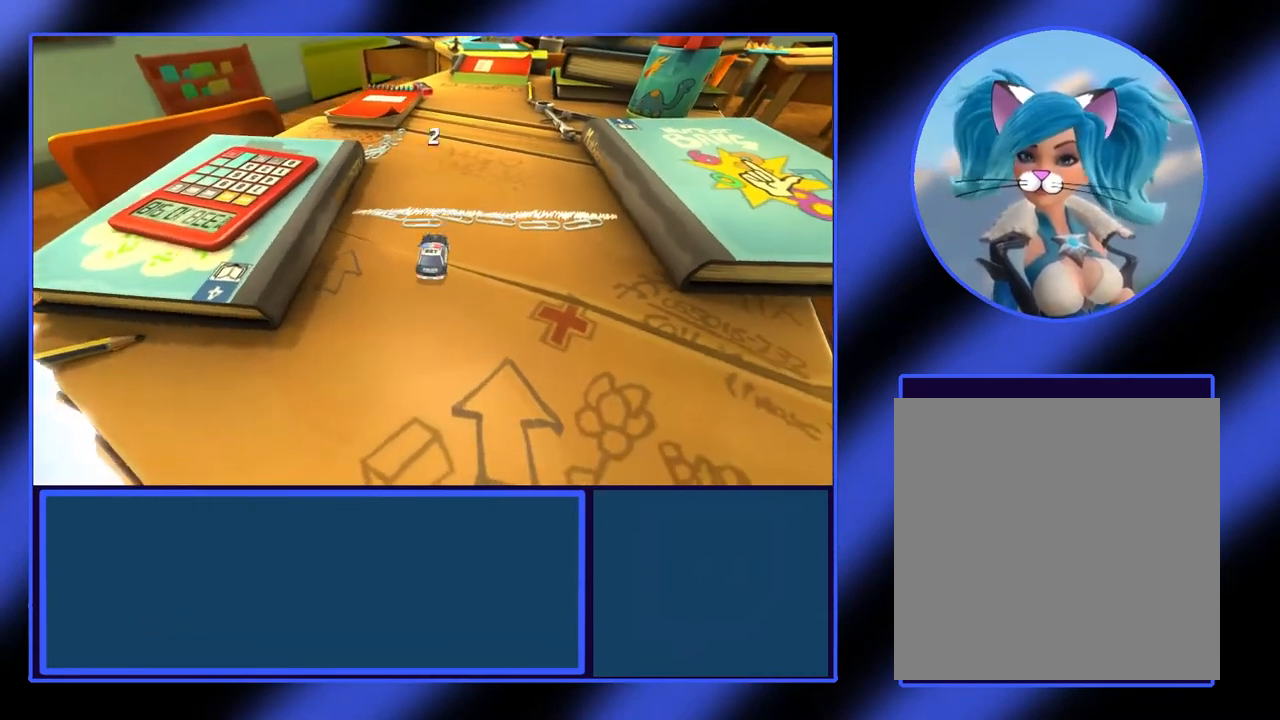
Gameplay with a controller (Xbox layout); each line is a JSON object with the inputs held at the frame after it. "events" lists button and stick changes between this image and that frame as [ms after this image, input, new state], when the widget could be followed in between. Not read: L3 R3 TOUCHPAD other_buttons right_stick.
{"buttons": ["R2"], "left_stick": "center", "events": [[367, "R2", "down"]]}
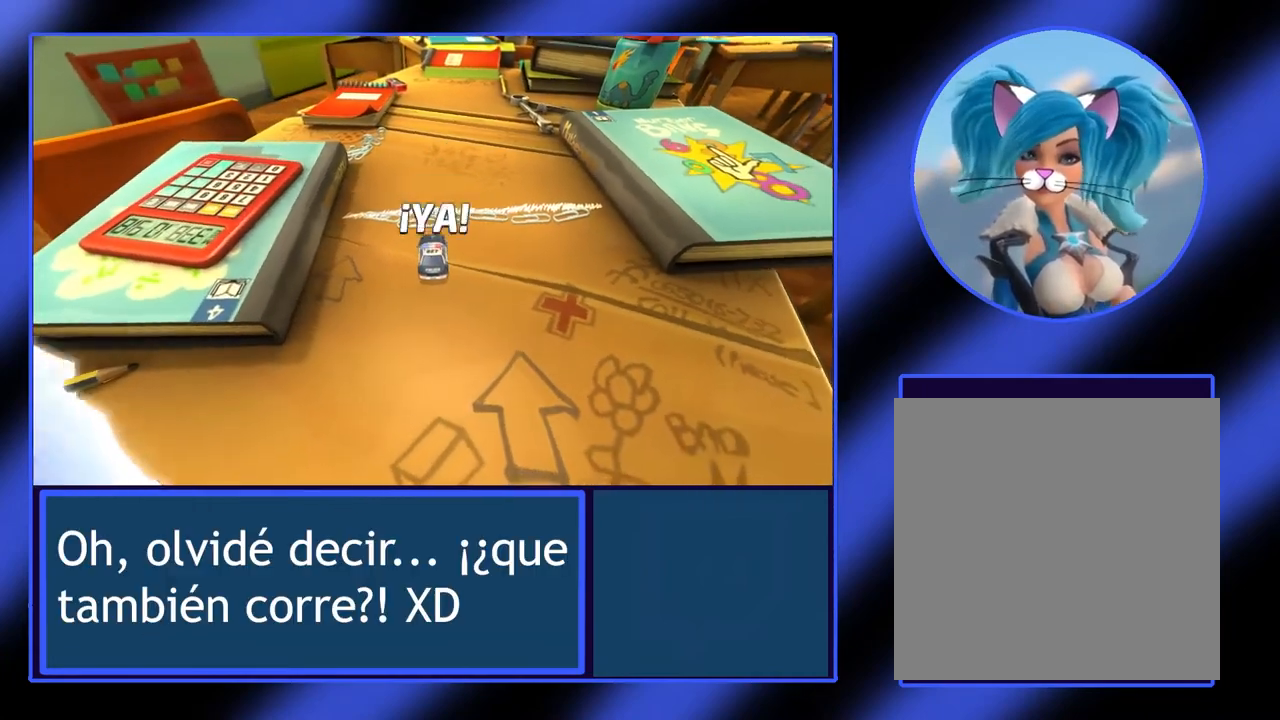
{"buttons": ["R2"], "left_stick": "center", "events": []}
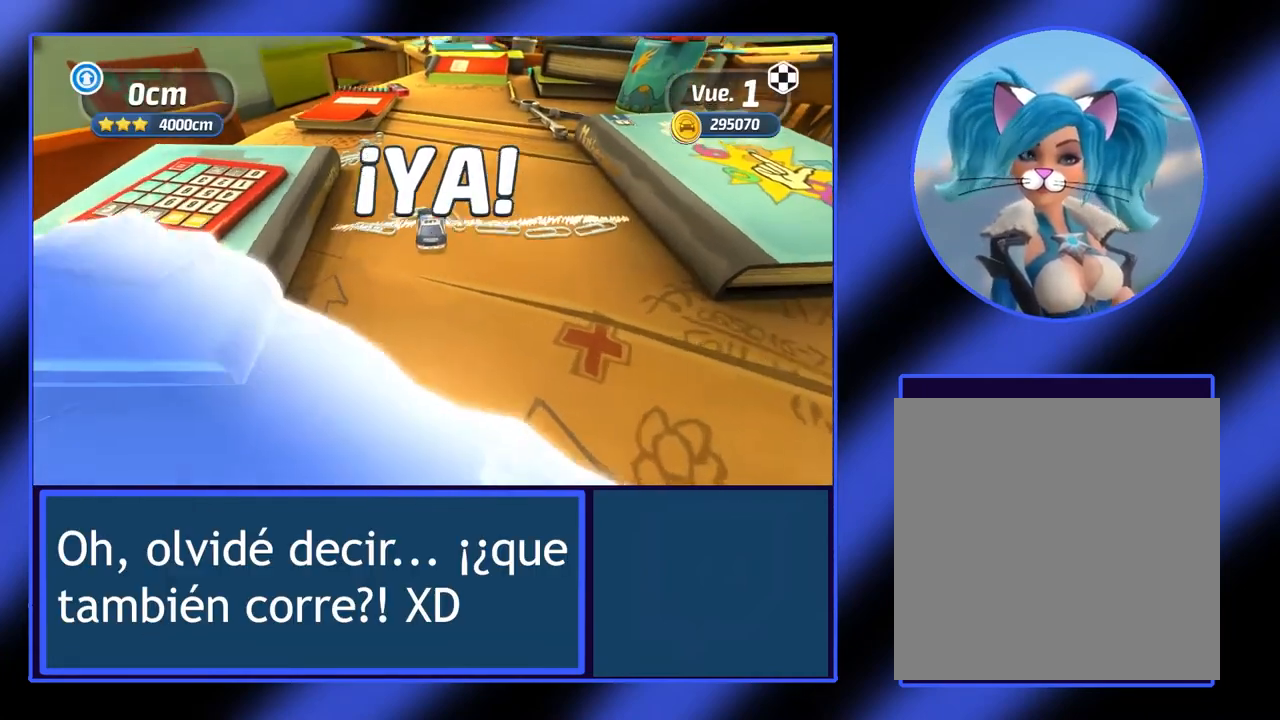
{"buttons": ["R2"], "left_stick": "center", "events": [[333, "left_stick", "right"], [433, "left_stick", "center"]]}
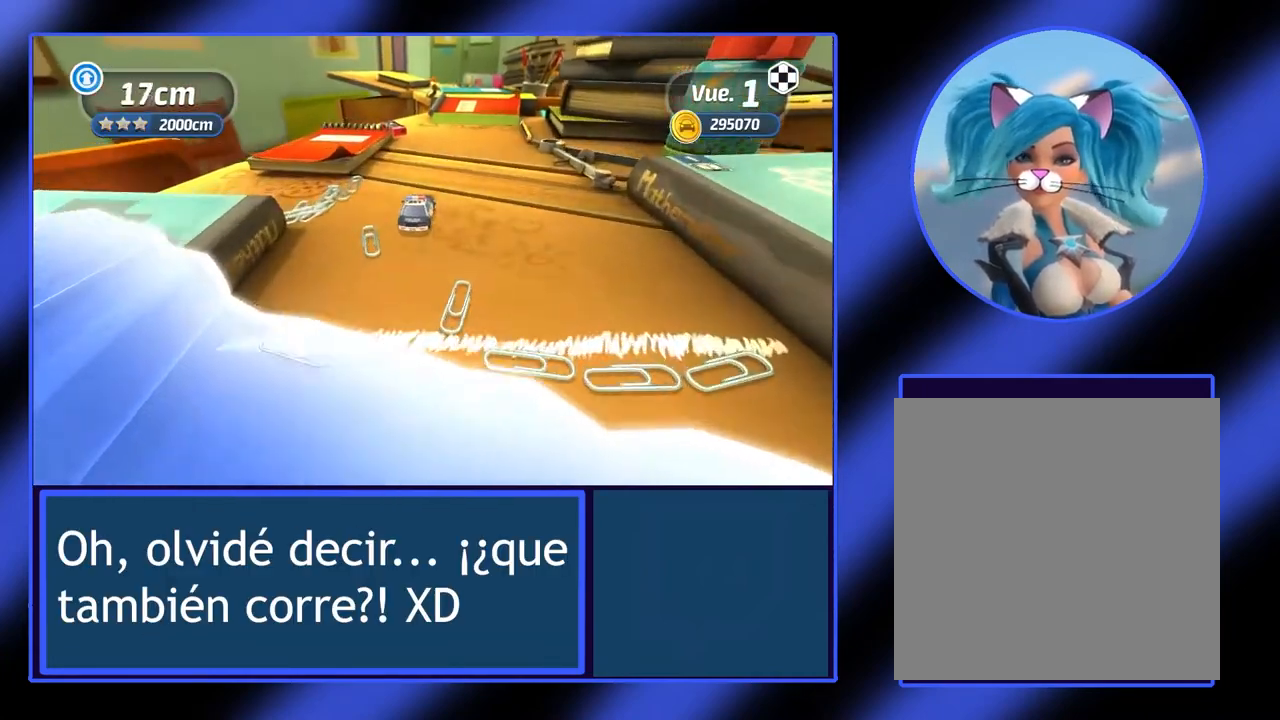
{"buttons": ["R2"], "left_stick": "center", "events": []}
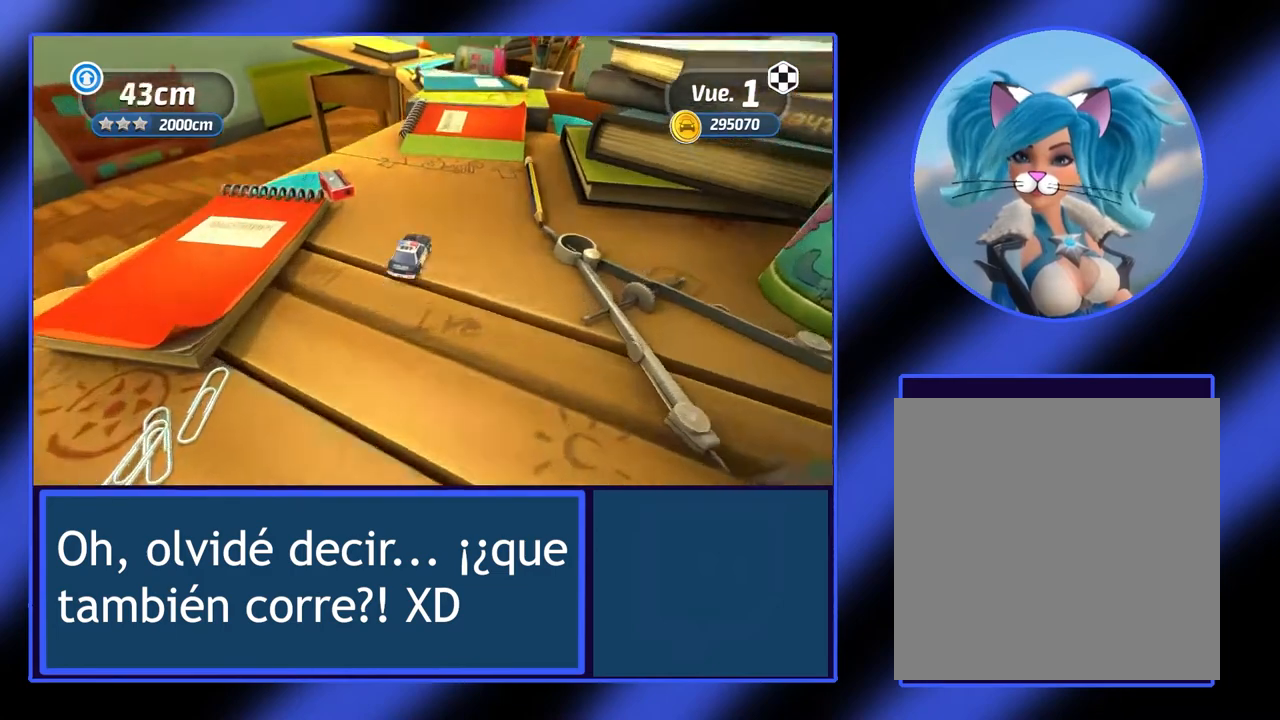
{"buttons": ["R2"], "left_stick": "center", "events": [[233, "left_stick", "left"], [367, "left_stick", "center"]]}
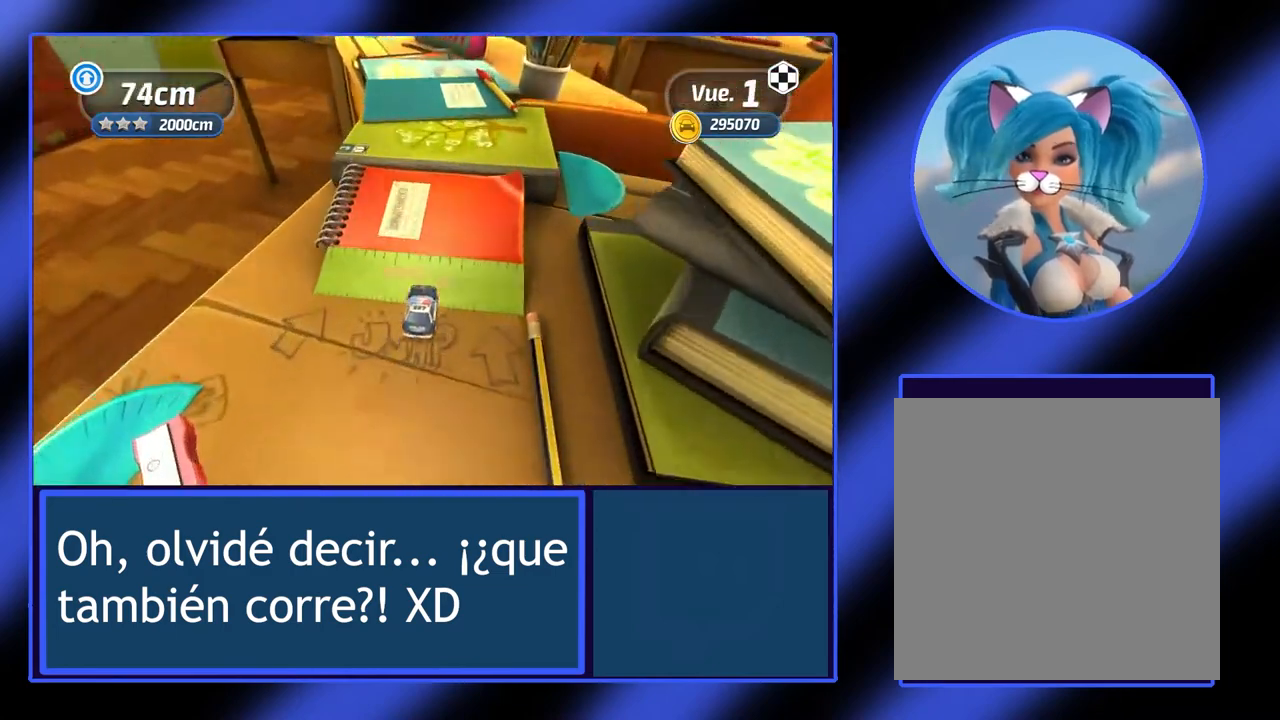
{"buttons": ["R2"], "left_stick": "center", "events": [[67, "left_stick", "left"], [200, "left_stick", "center"]]}
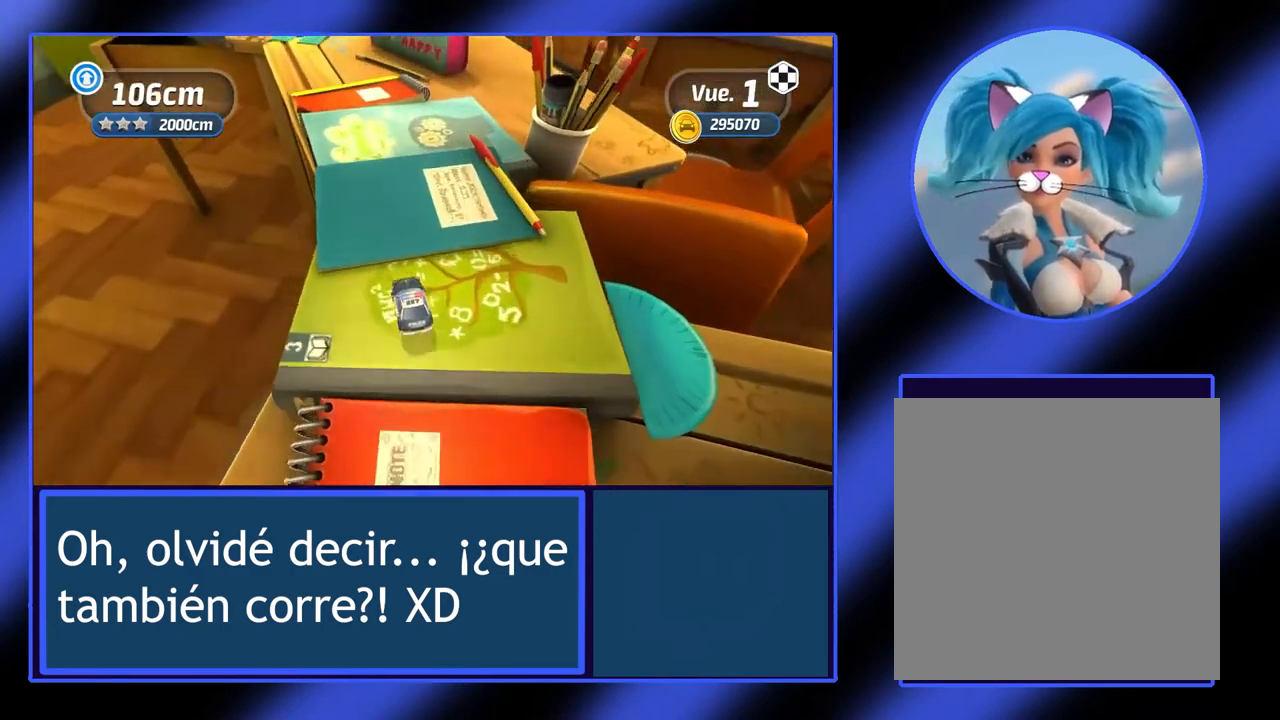
{"buttons": ["R2"], "left_stick": "center", "events": [[167, "left_stick", "left"], [367, "left_stick", "center"]]}
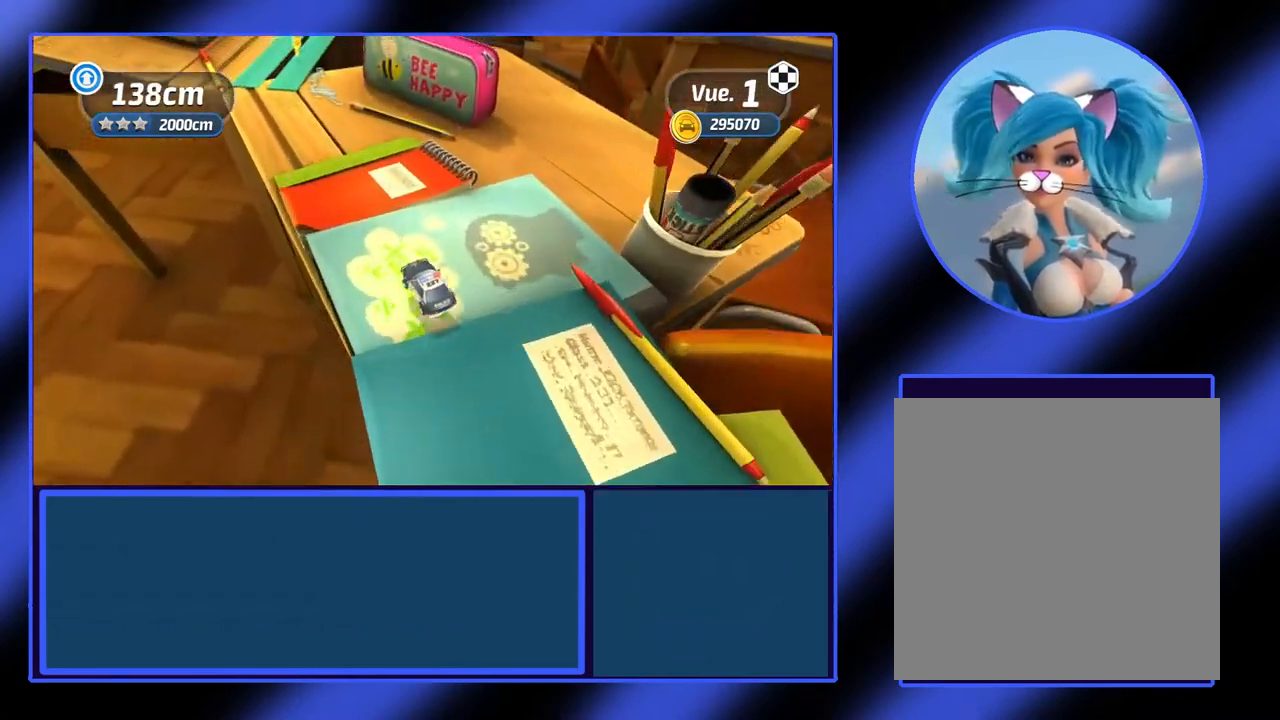
{"buttons": ["R2"], "left_stick": "center", "events": [[33, "left_stick", "left"], [233, "left_stick", "center"]]}
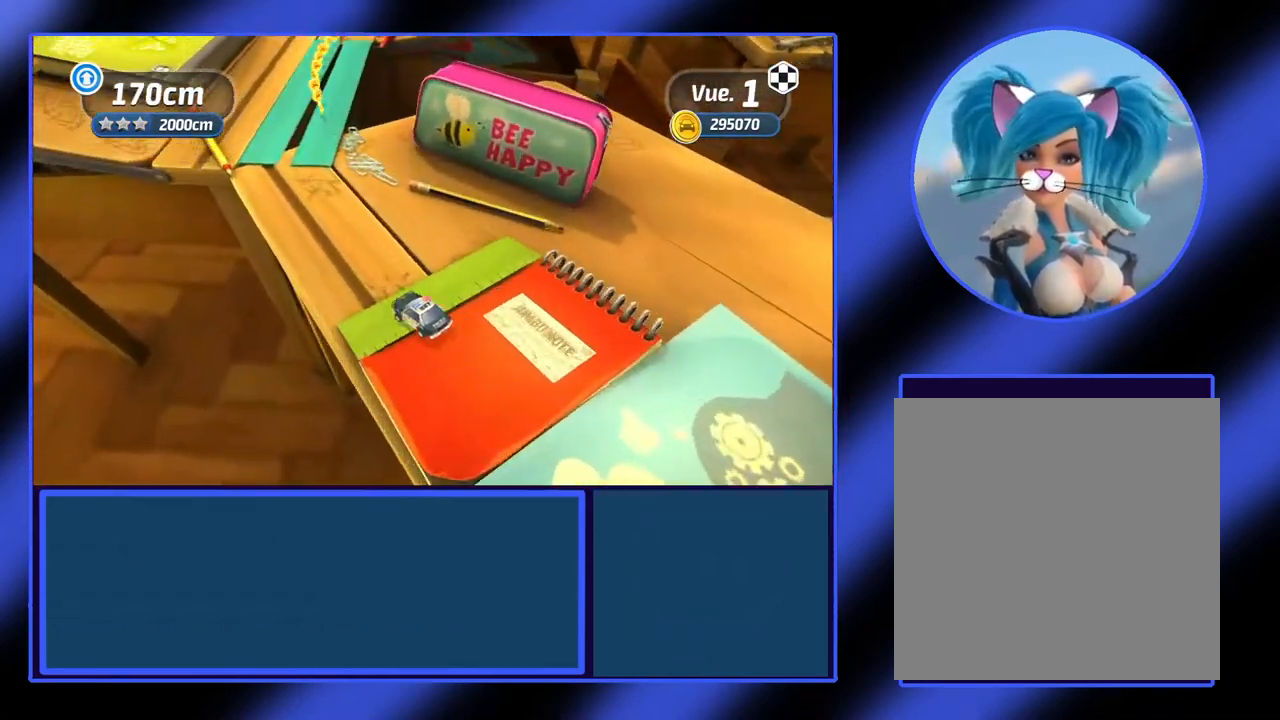
{"buttons": ["R2"], "left_stick": "center", "events": [[100, "left_stick", "right"], [333, "left_stick", "center"]]}
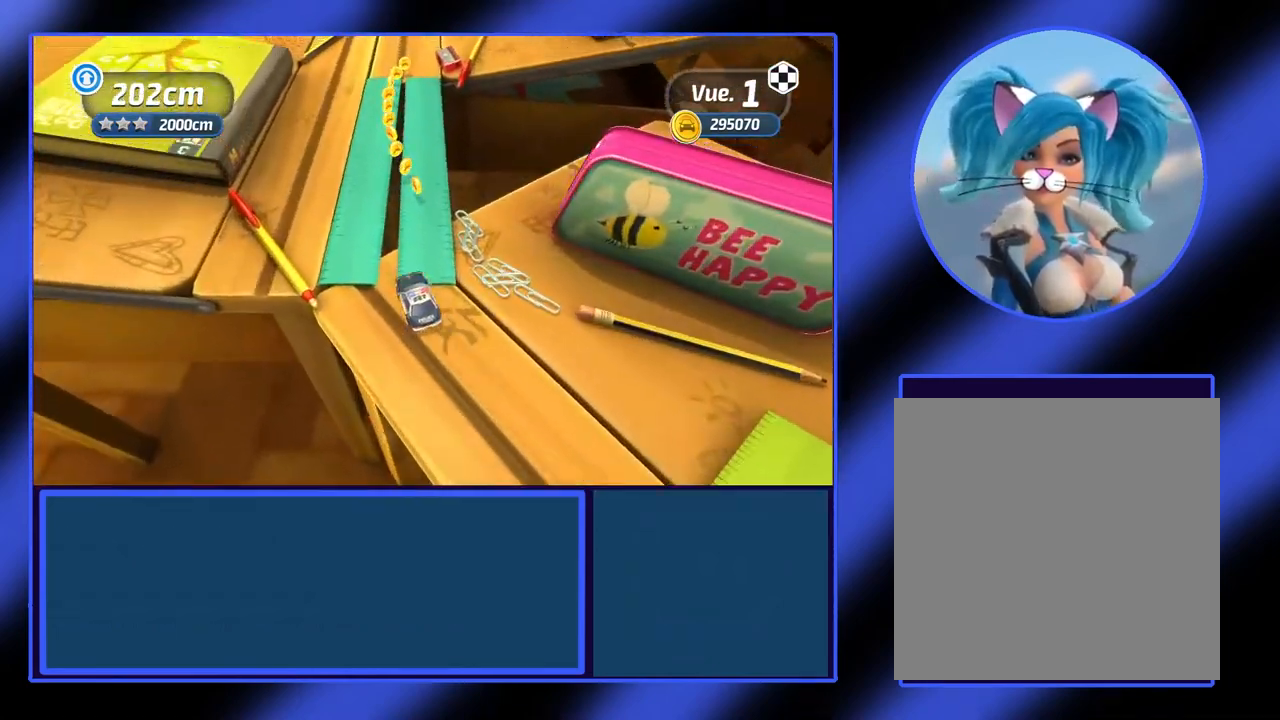
{"buttons": ["R2"], "left_stick": "right", "events": [[133, "left_stick", "right"], [300, "left_stick", "center"], [467, "left_stick", "right"]]}
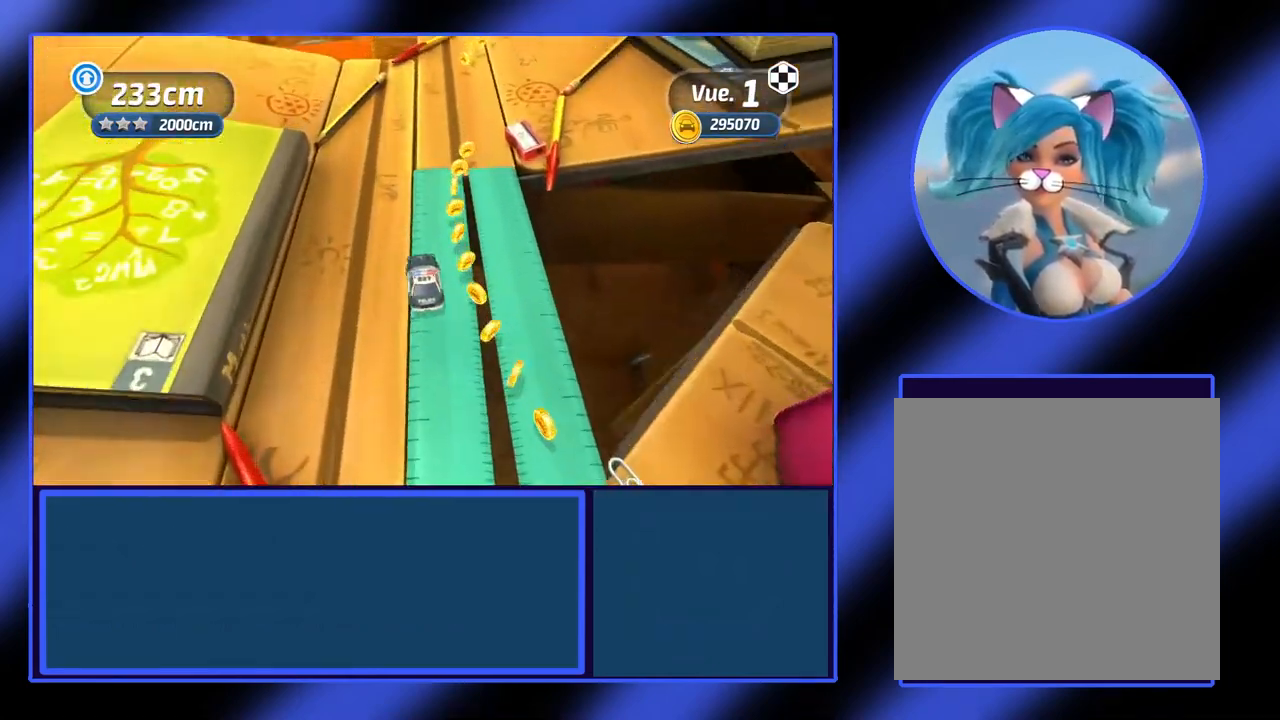
{"buttons": ["R2"], "left_stick": "center", "events": [[167, "left_stick", "center"], [267, "left_stick", "right"], [400, "left_stick", "center"]]}
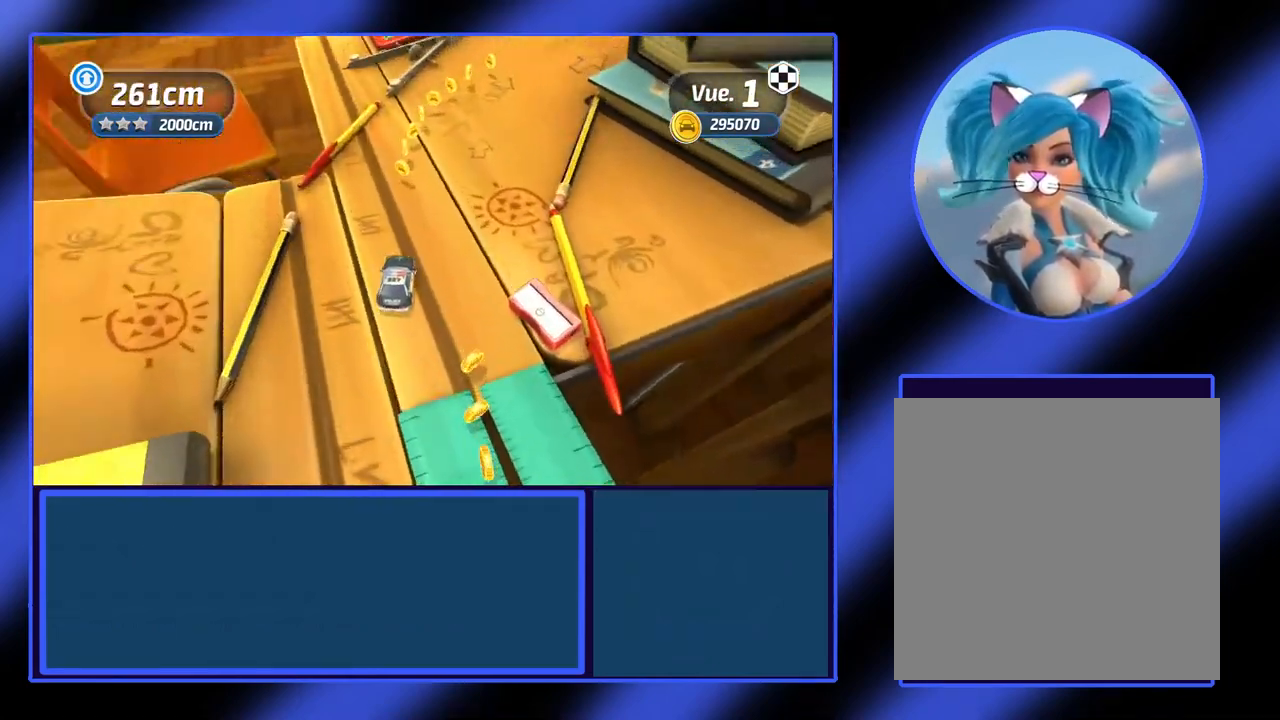
{"buttons": ["R2"], "left_stick": "center", "events": [[133, "left_stick", "right"], [333, "left_stick", "center"]]}
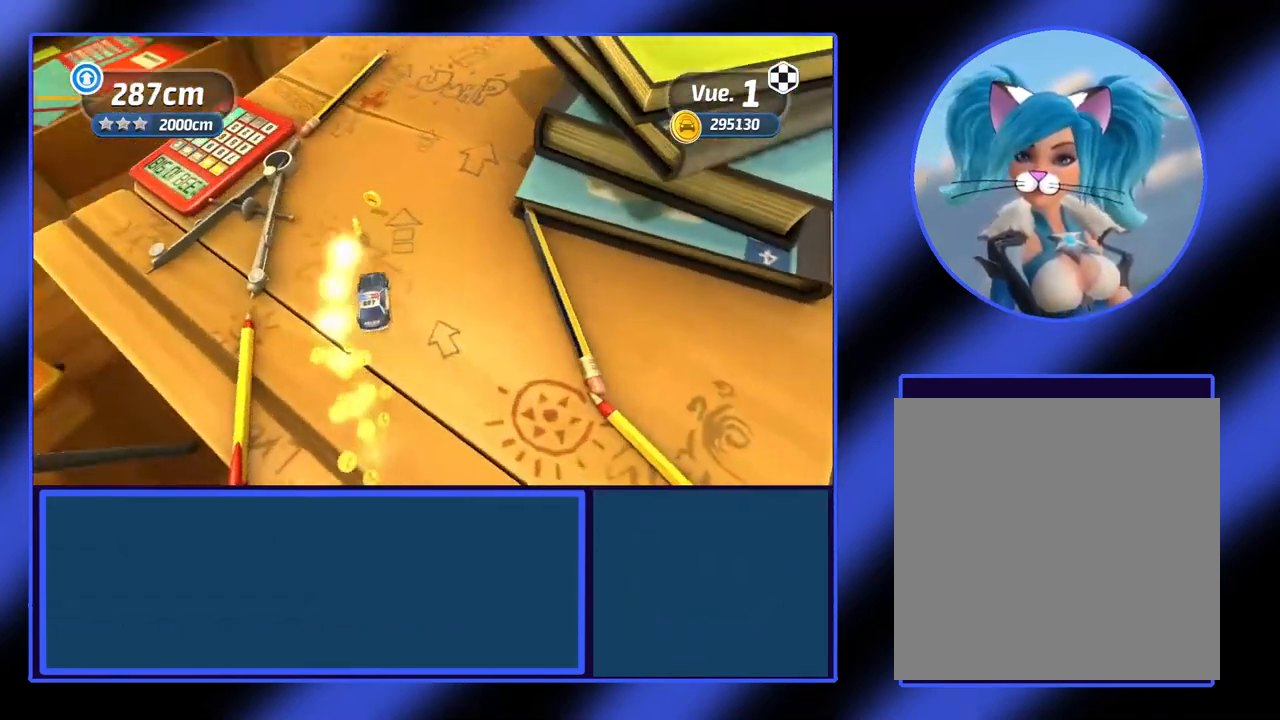
{"buttons": ["R2"], "left_stick": "right", "events": [[33, "left_stick", "right"], [233, "left_stick", "center"], [467, "left_stick", "right"]]}
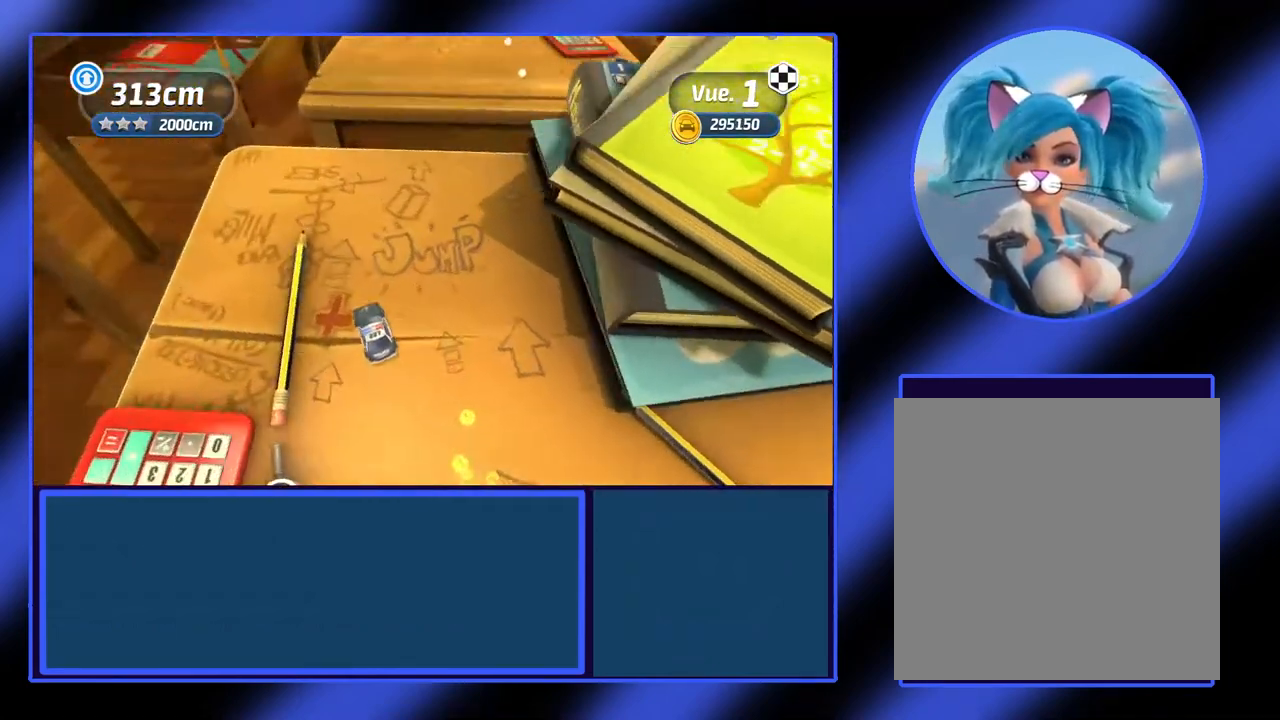
{"buttons": ["R2"], "left_stick": "center", "events": [[67, "left_stick", "center"], [267, "left_stick", "right"], [467, "left_stick", "center"]]}
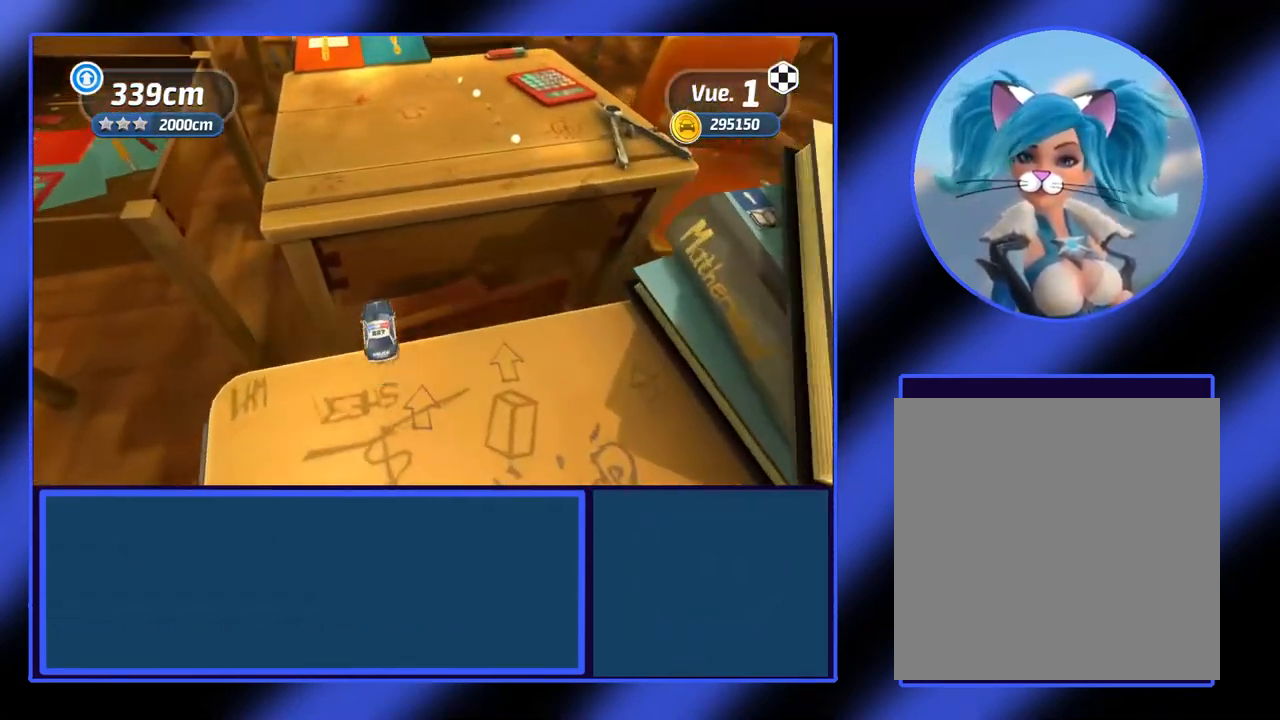
{"buttons": ["R2"], "left_stick": "center", "events": []}
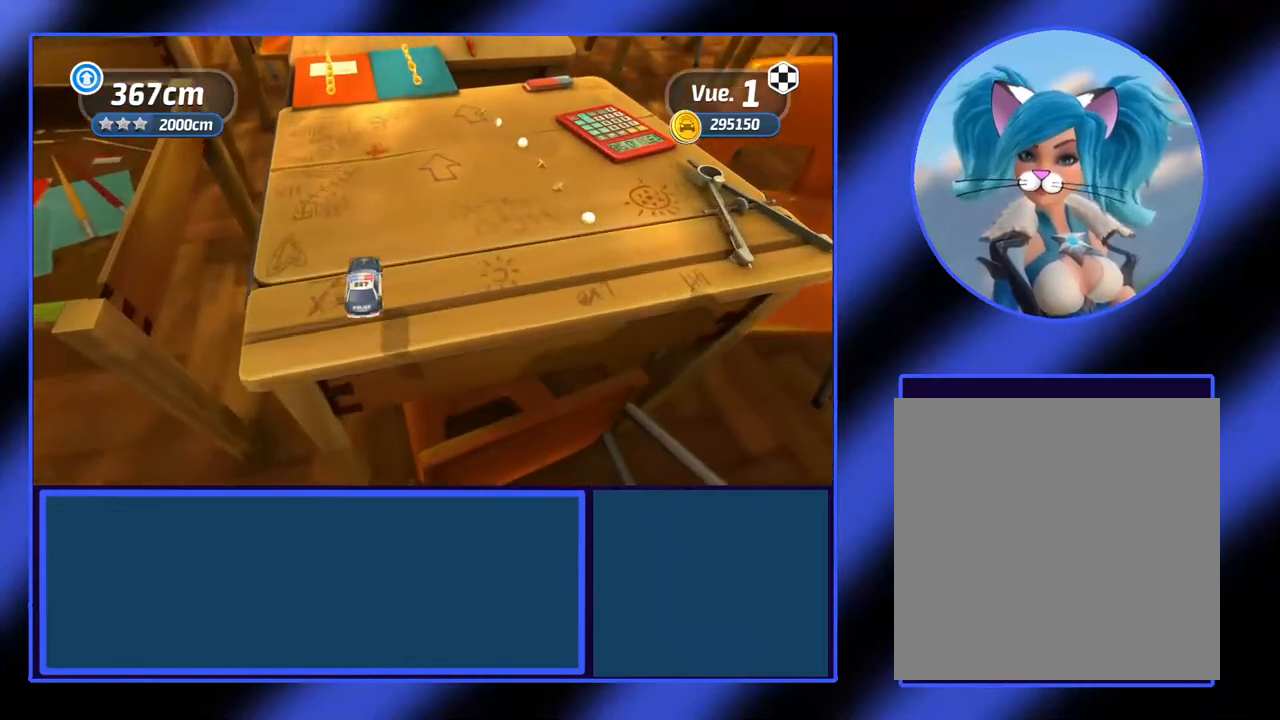
{"buttons": ["R2"], "left_stick": "center", "events": []}
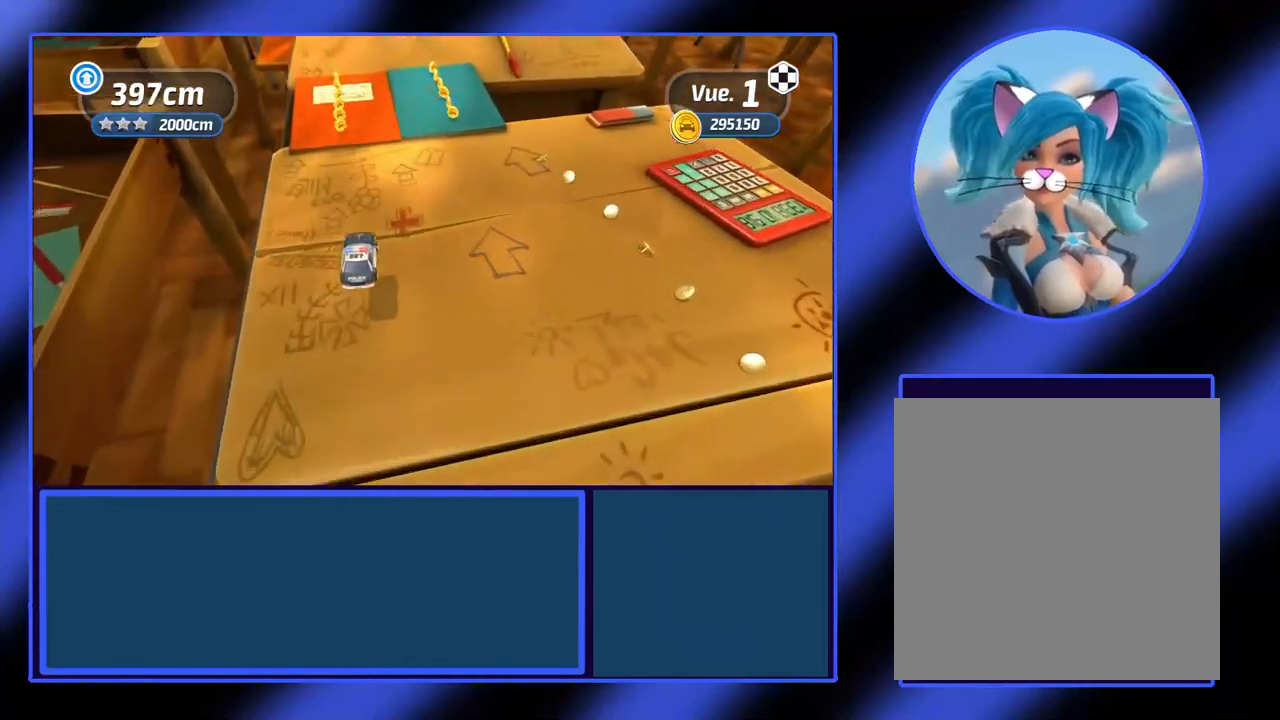
{"buttons": ["R2"], "left_stick": "center", "events": [[267, "left_stick", "right"], [367, "left_stick", "center"]]}
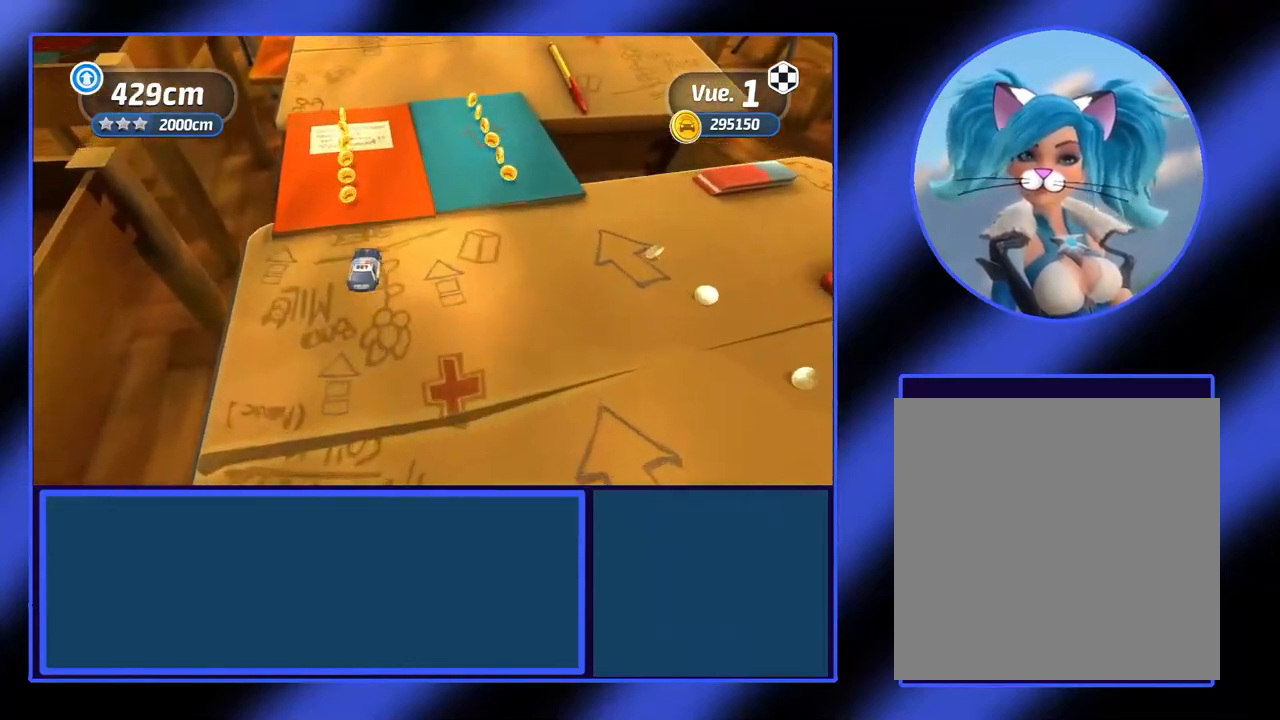
{"buttons": ["R2"], "left_stick": "center", "events": [[33, "left_stick", "right"], [167, "left_stick", "center"]]}
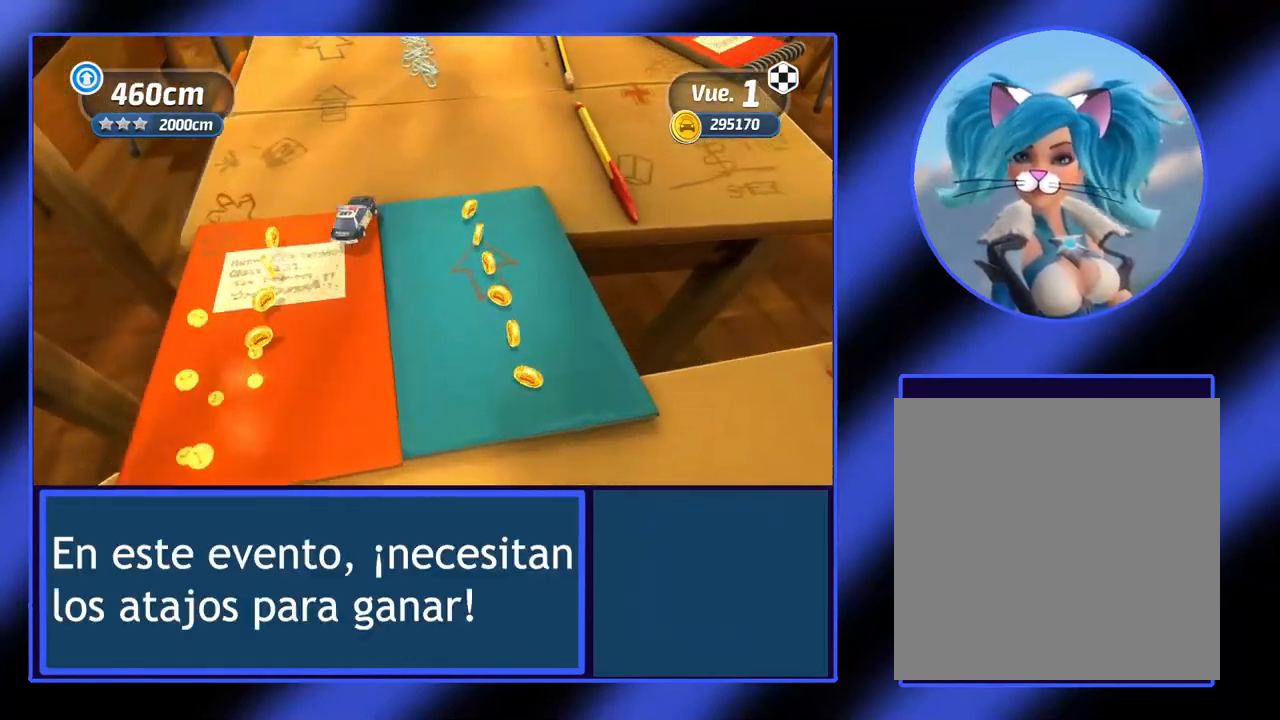
{"buttons": ["R2"], "left_stick": "center", "events": [[167, "left_stick", "left"], [367, "left_stick", "center"]]}
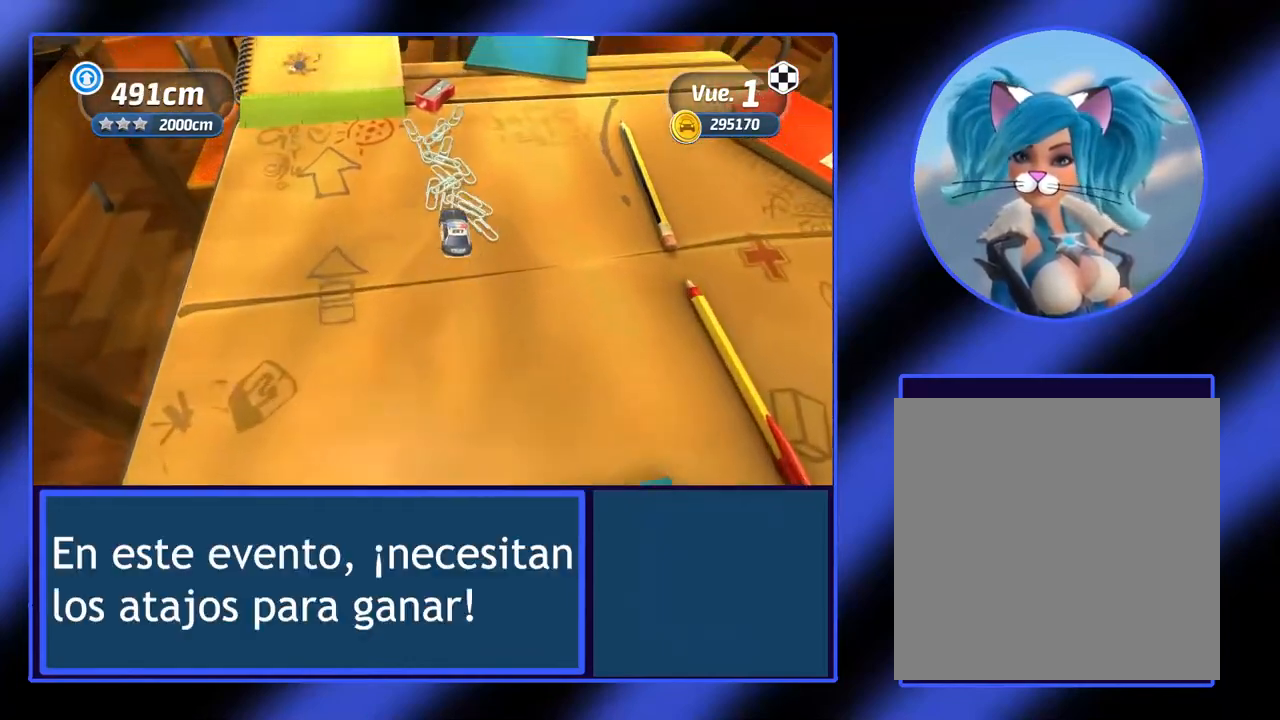
{"buttons": ["R2"], "left_stick": "center", "events": [[233, "left_stick", "right"], [467, "left_stick", "center"]]}
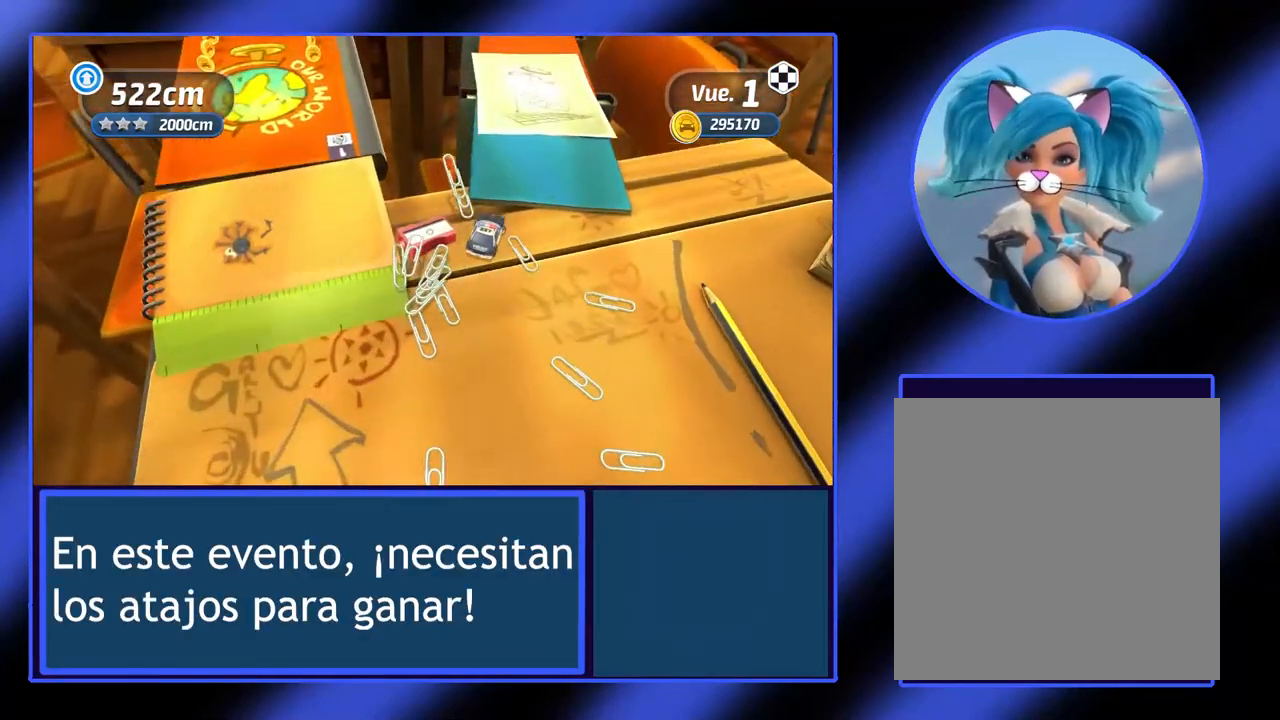
{"buttons": ["R2"], "left_stick": "center", "events": [[233, "left_stick", "left"], [500, "left_stick", "center"]]}
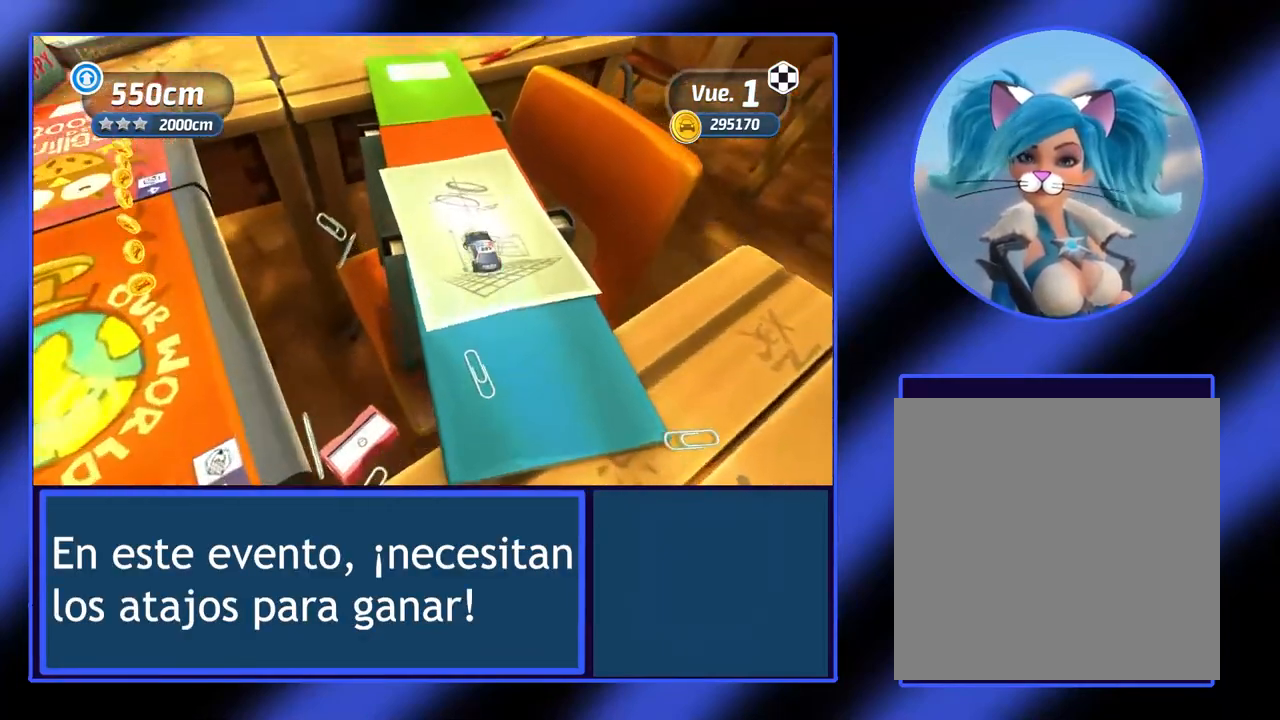
{"buttons": ["R2"], "left_stick": "center", "events": [[300, "left_stick", "right"], [400, "left_stick", "center"]]}
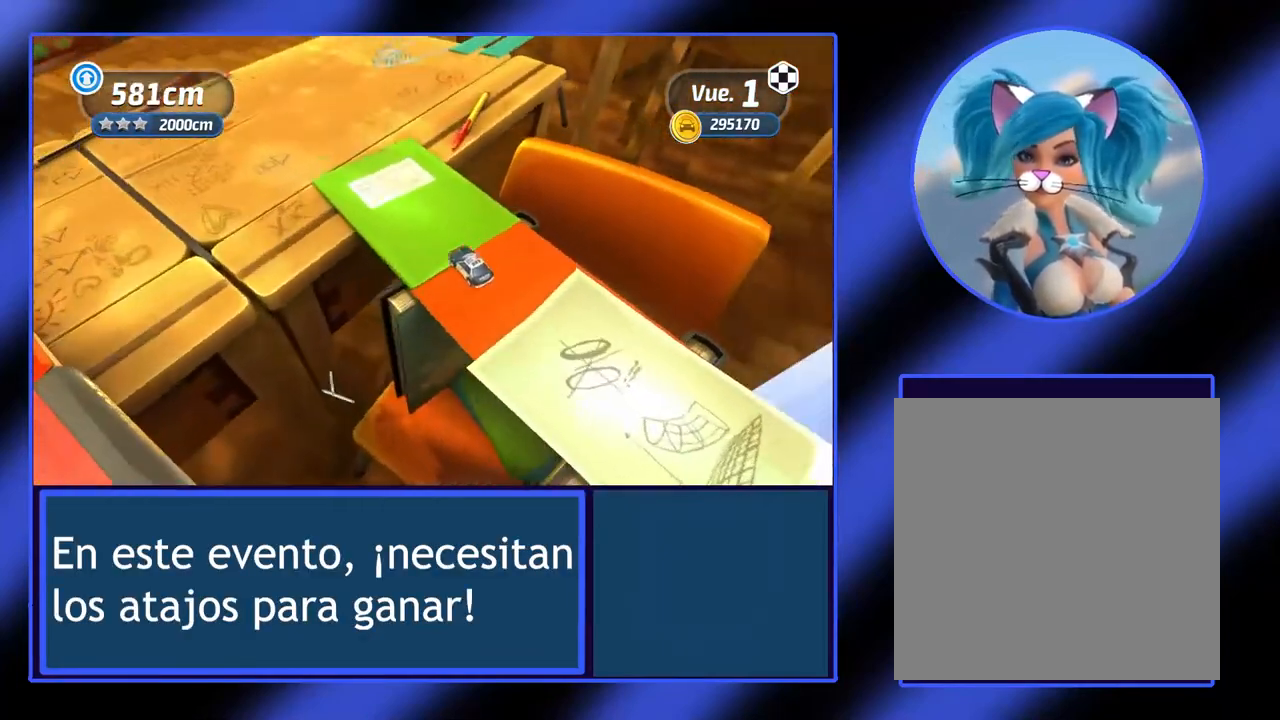
{"buttons": ["R2"], "left_stick": "center", "events": [[100, "left_stick", "right"], [433, "left_stick", "center"]]}
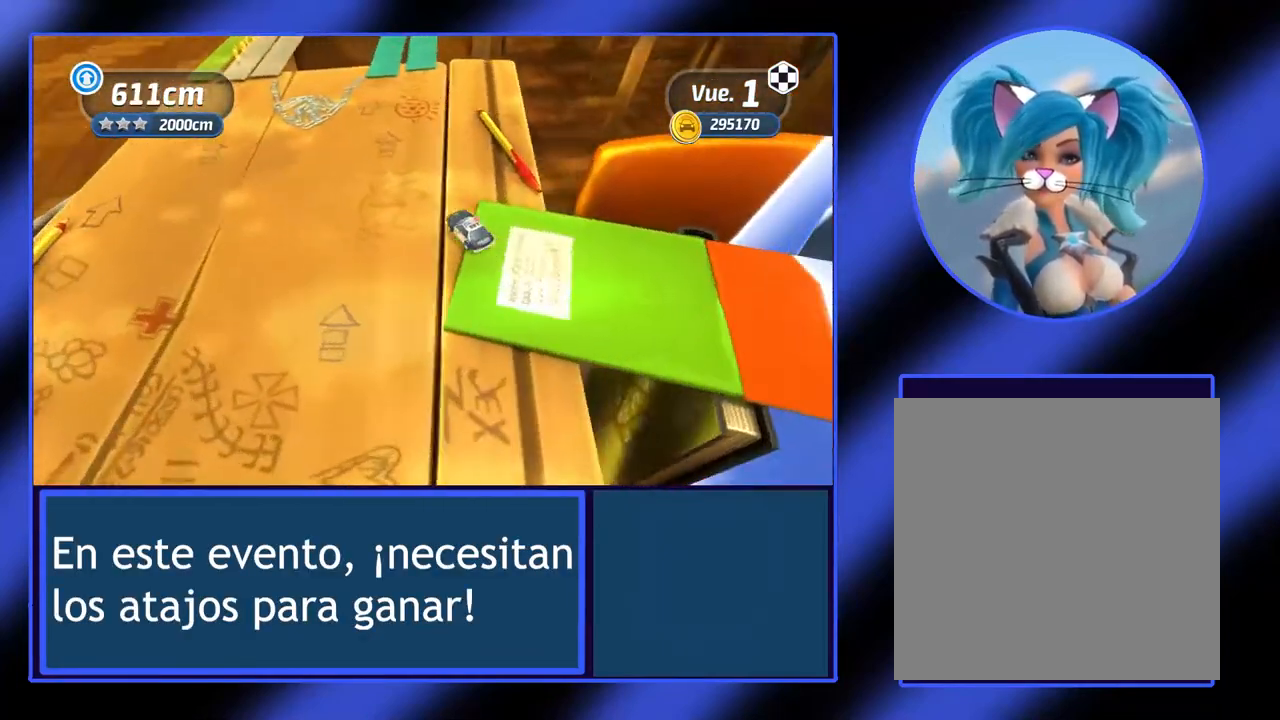
{"buttons": ["R2"], "left_stick": "center", "events": [[133, "left_stick", "right"], [400, "left_stick", "center"]]}